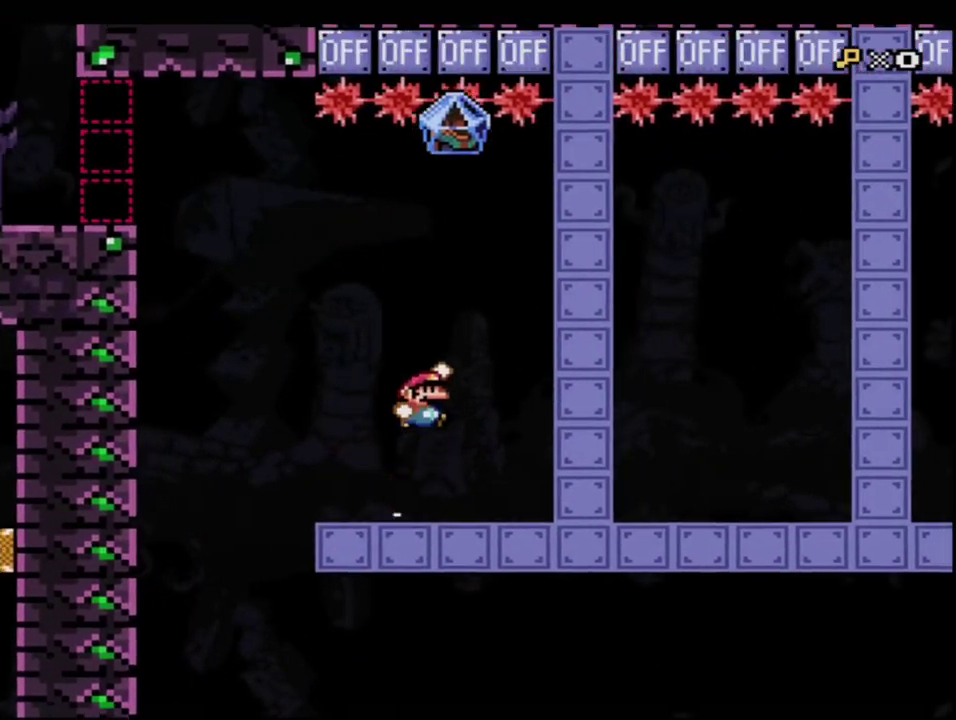
Gameplay with a controller (Nintendo layout); each line is a JSON object with the inputs held at the frame after it. "events" lists button and stick changes between this image and that frame as [ms after this image, input, new state], when the widget could be followed in between. Not read: L3 R3.
{"buttons": ["B", "Y"], "events": [[100, "DPAD_RIGHT", "up"], [183, "B", "up"], [317, "B", "down"]]}
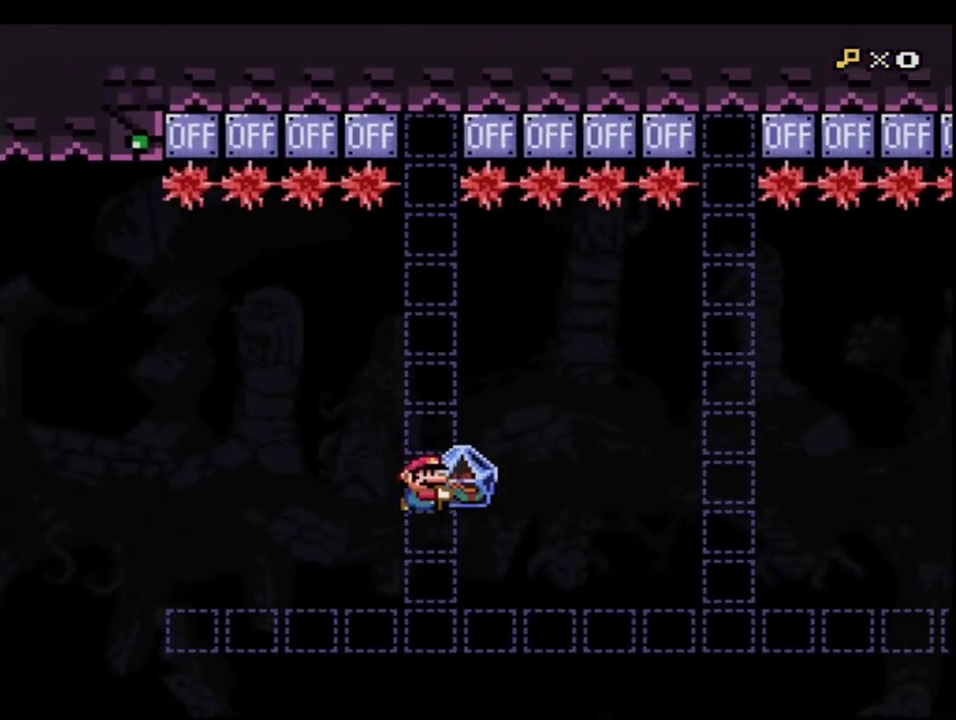
{"buttons": ["B", "Y"], "events": [[33, "DPAD_RIGHT", "down"], [67, "DPAD_UP", "down"], [167, "R1", "down"], [250, "DPAD_RIGHT", "up"], [317, "DPAD_UP", "up"], [350, "R1", "up"]]}
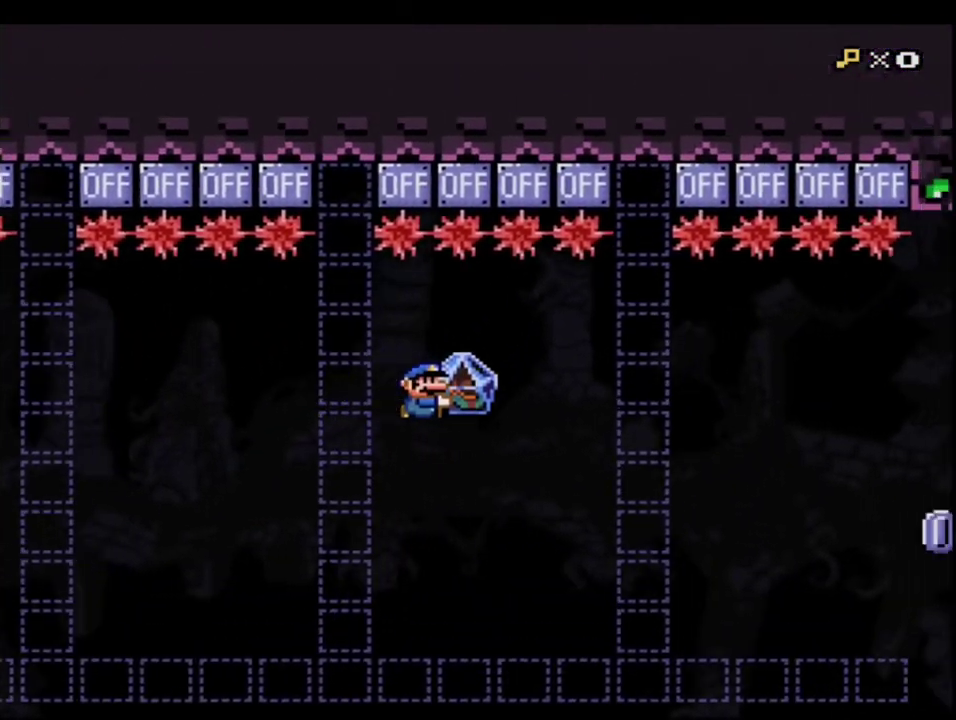
{"buttons": ["B", "Y", "DPAD_LEFT"], "events": [[133, "DPAD_UP", "down"], [317, "Y", "up"], [350, "DPAD_LEFT", "down"], [417, "Y", "down"], [500, "DPAD_UP", "up"]]}
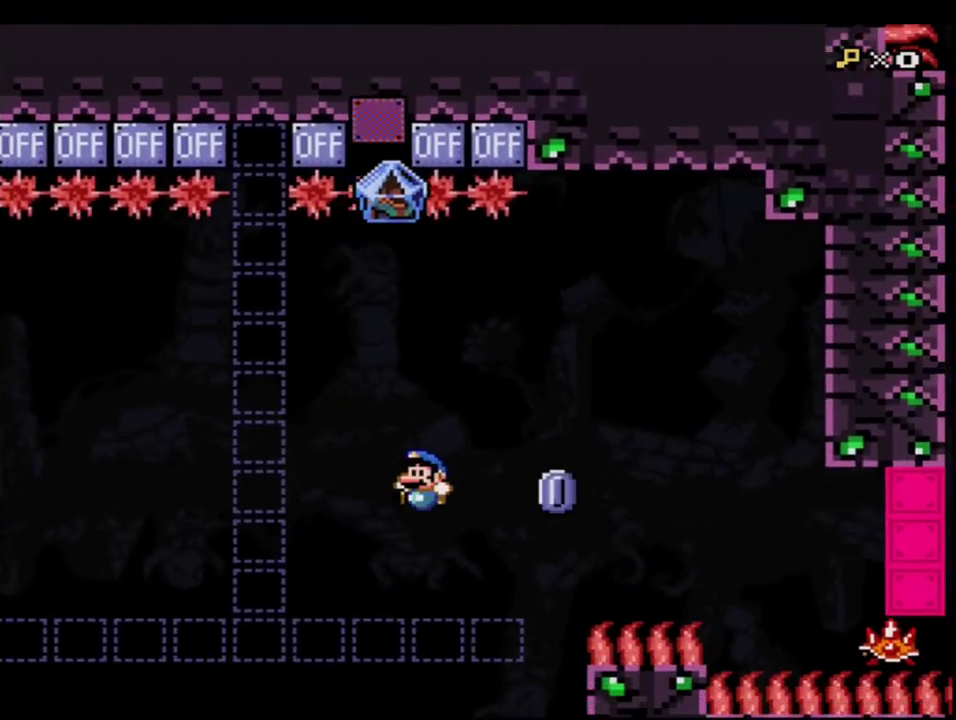
{"buttons": ["Y"], "events": [[33, "DPAD_UP", "down"], [100, "B", "up"], [283, "DPAD_UP", "up"], [350, "DPAD_LEFT", "up"], [400, "DPAD_RIGHT", "down"], [500, "DPAD_RIGHT", "up"]]}
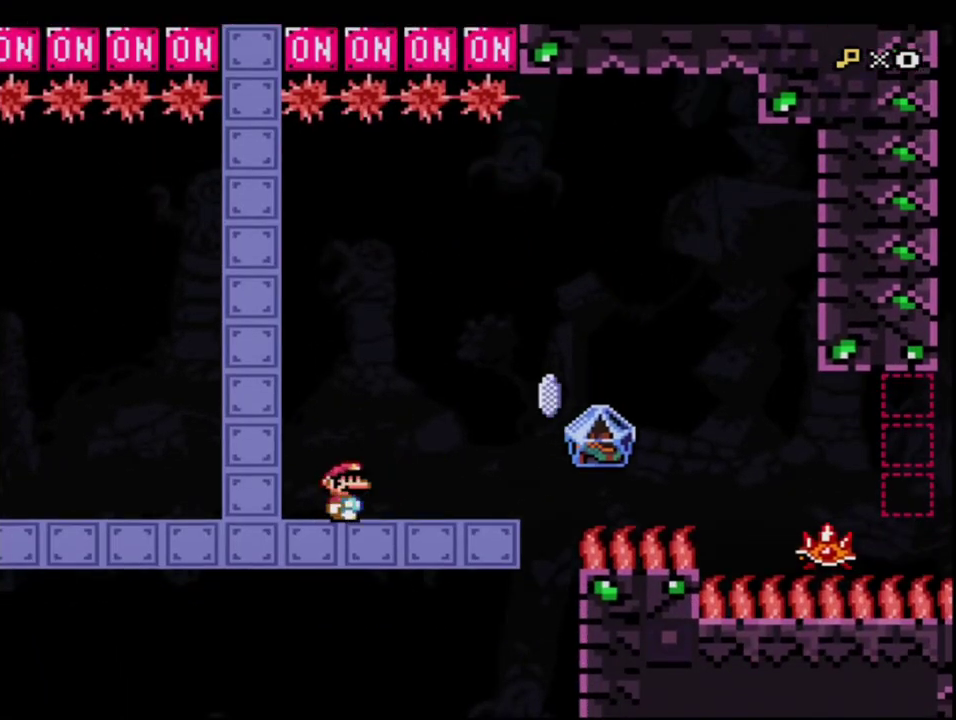
{"buttons": ["Y"], "events": [[167, "DPAD_LEFT", "down"], [317, "DPAD_LEFT", "up"], [350, "DPAD_RIGHT", "down"], [417, "DPAD_RIGHT", "up"]]}
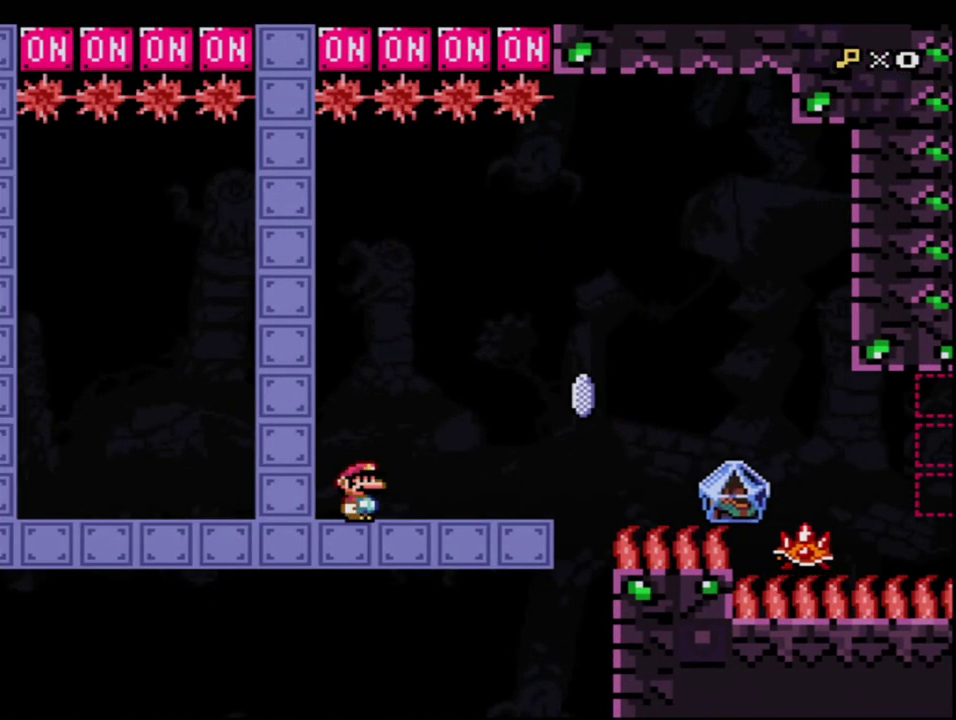
{"buttons": [], "events": [[67, "Y", "up"]]}
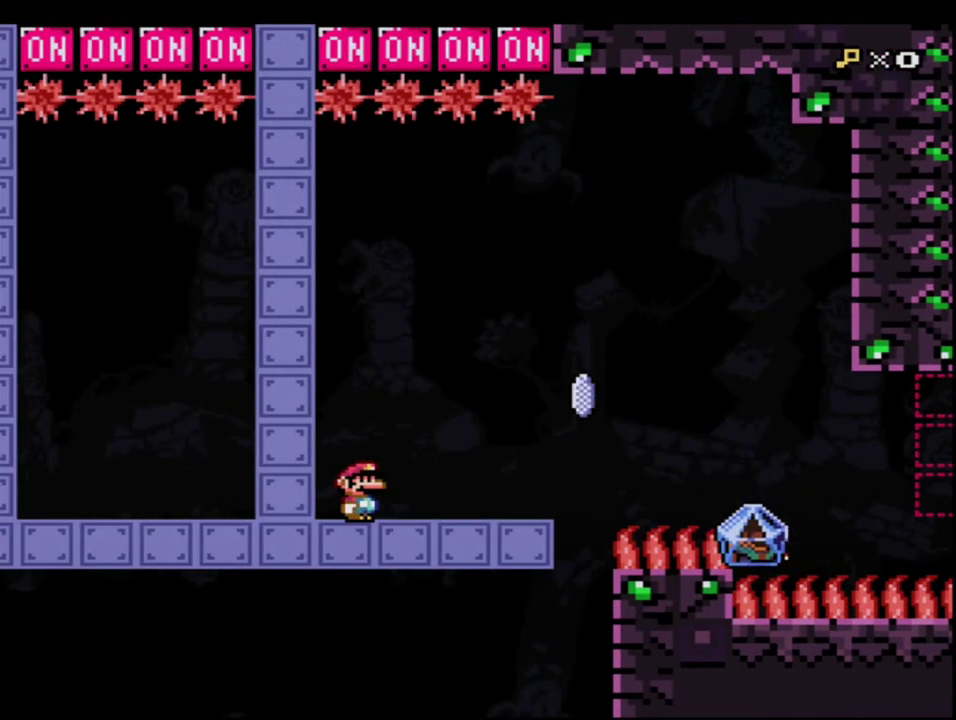
{"buttons": [], "events": []}
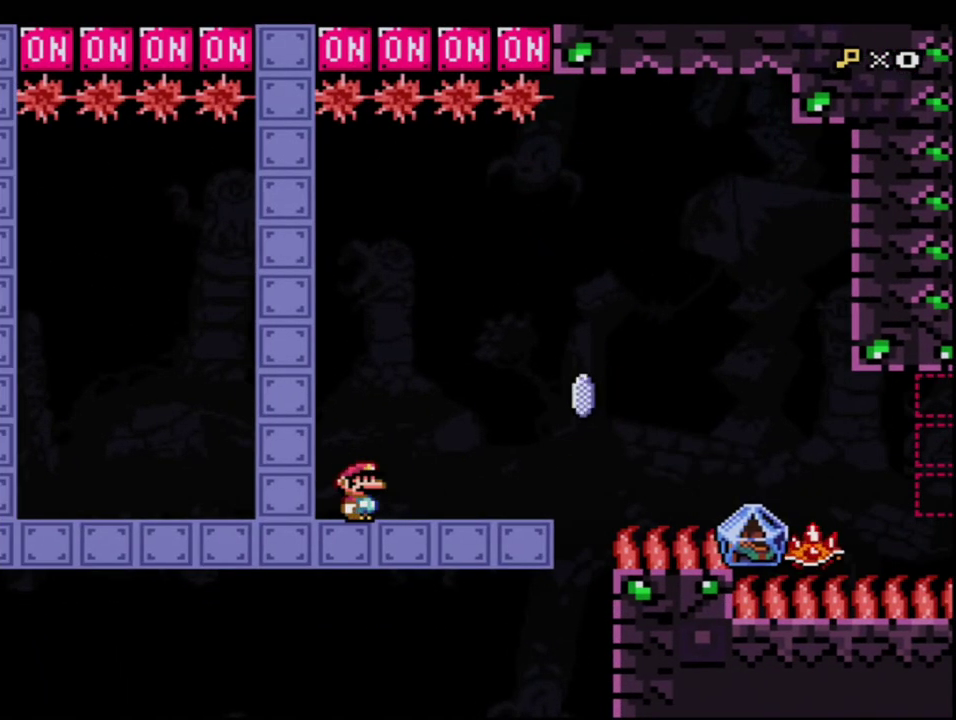
{"buttons": ["X"], "events": [[317, "R1", "down"], [383, "A", "down"], [383, "X", "down"], [467, "A", "up"], [467, "R1", "up"]]}
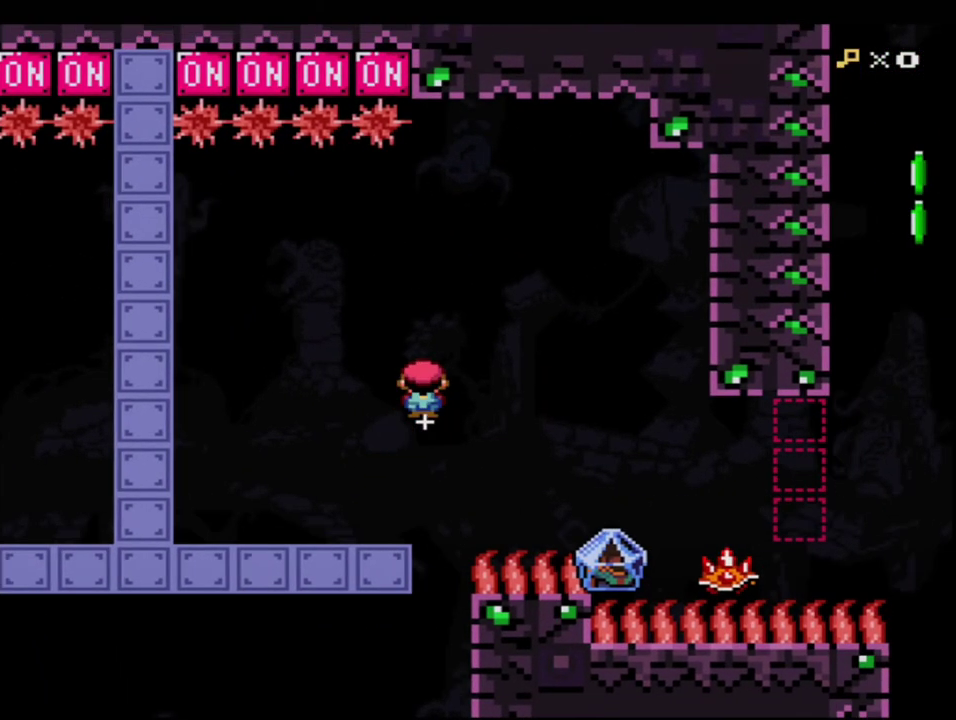
{"buttons": ["A", "X"], "events": [[467, "A", "down"]]}
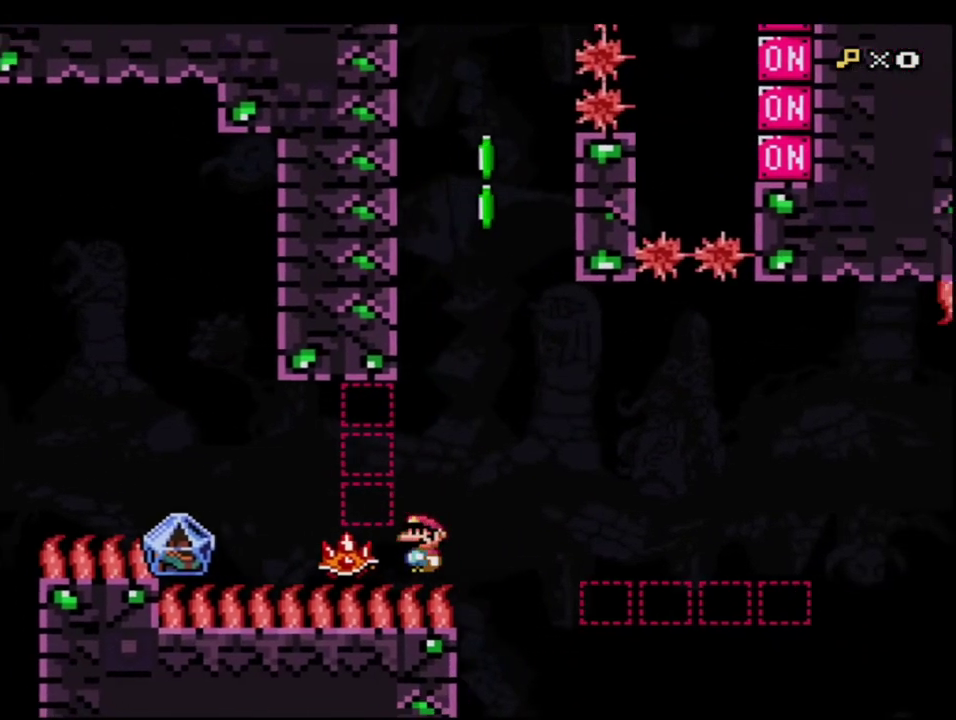
{"buttons": [], "events": [[133, "A", "up"], [467, "X", "up"]]}
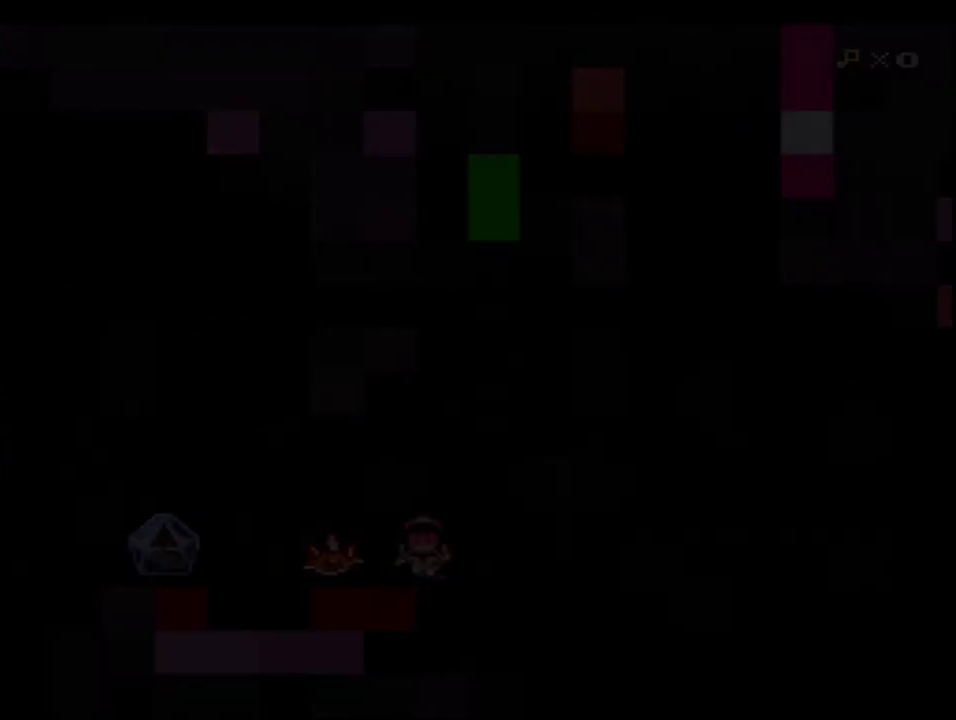
{"buttons": ["Y"], "events": [[33, "Y", "down"]]}
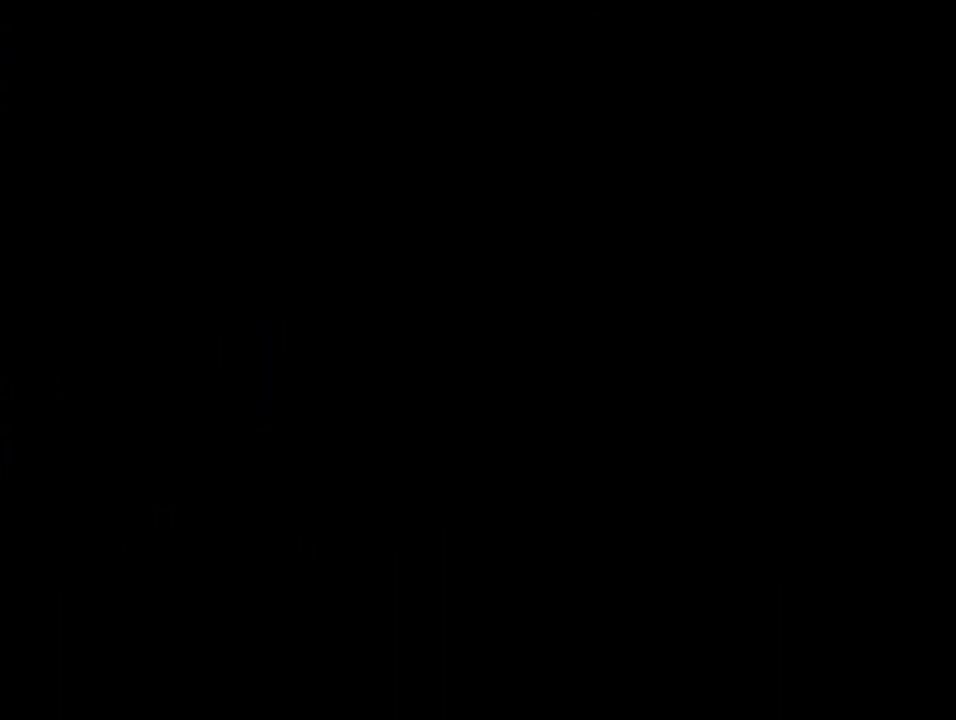
{"buttons": ["Y"], "events": []}
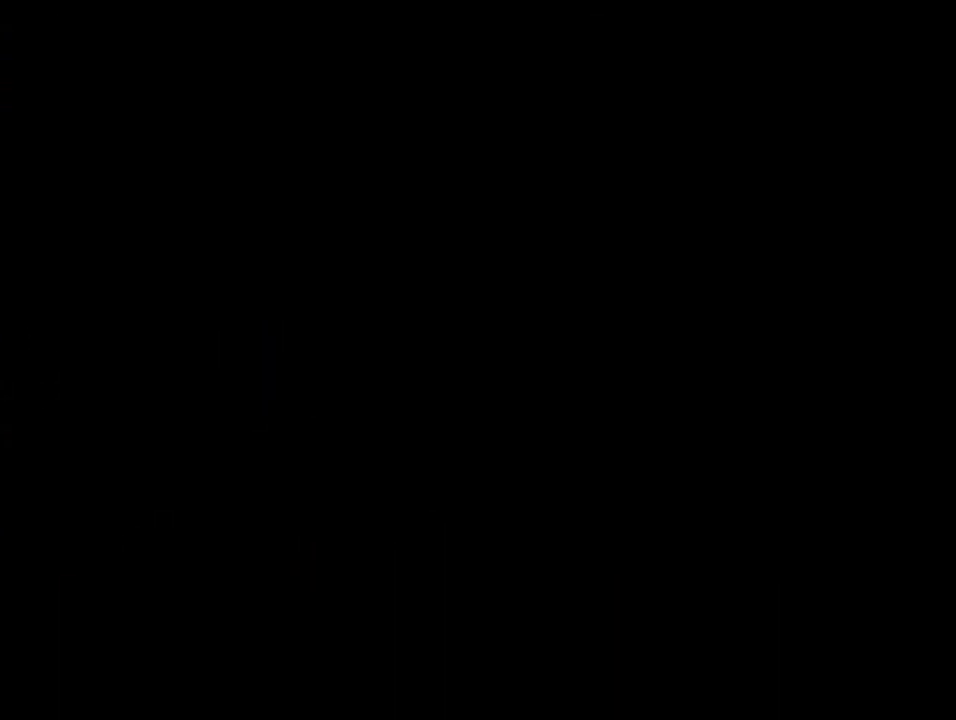
{"buttons": ["Y"], "events": []}
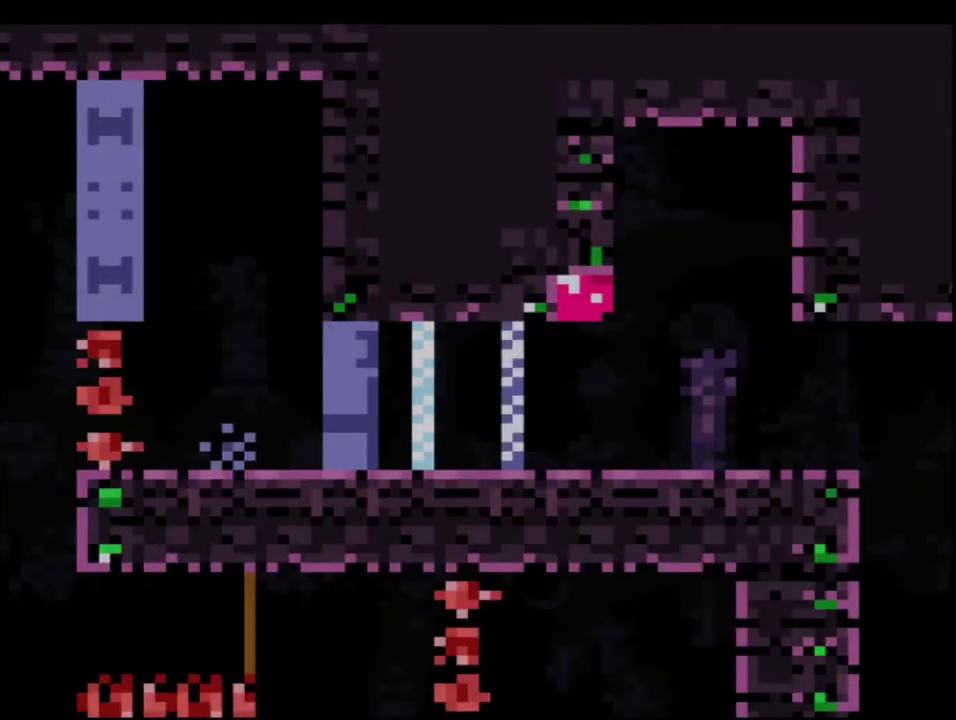
{"buttons": ["Y"], "events": [[317, "R1", "down"], [417, "R1", "up"]]}
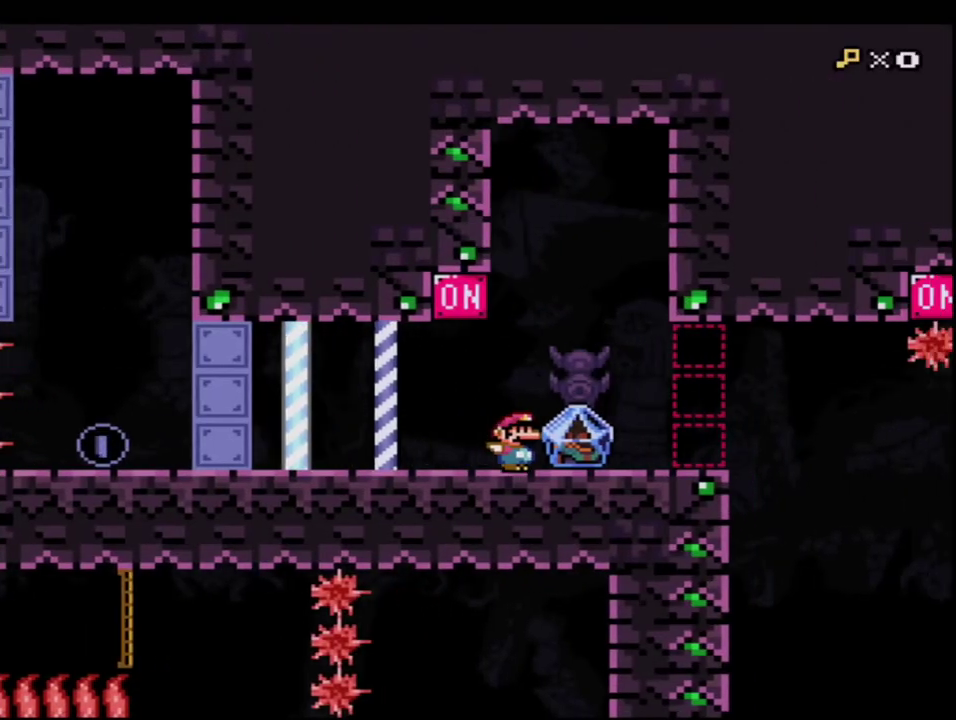
{"buttons": ["B", "Y", "DPAD_RIGHT"], "events": [[150, "B", "down"], [283, "DPAD_LEFT", "down"], [400, "DPAD_LEFT", "up"], [400, "DPAD_RIGHT", "down"]]}
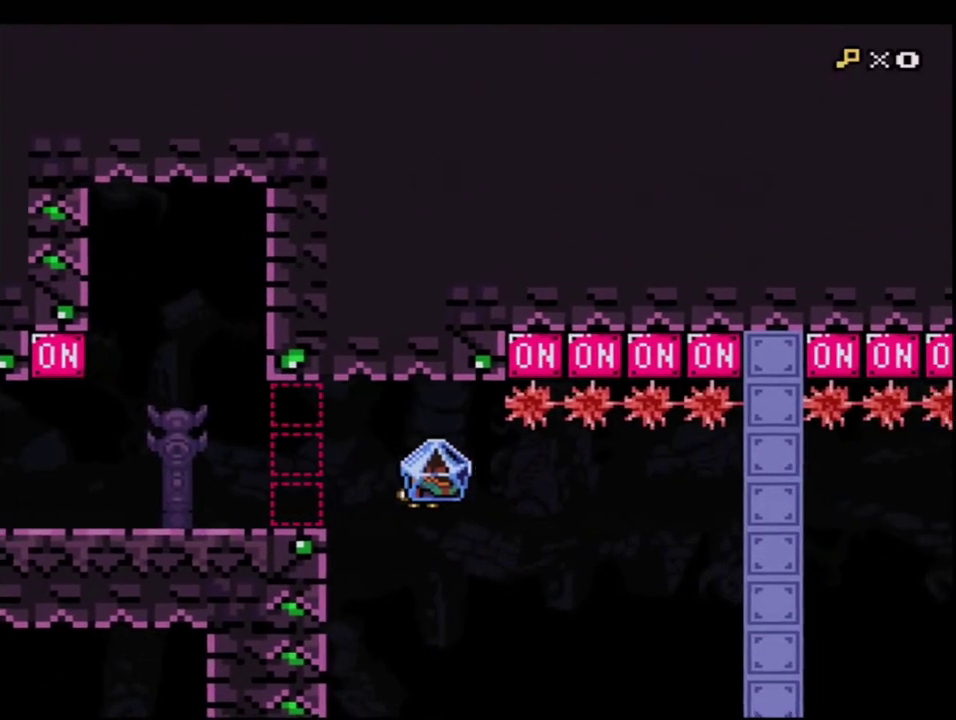
{"buttons": ["Y"], "events": [[33, "DPAD_UP", "down"], [250, "DPAD_RIGHT", "up"], [283, "DPAD_LEFT", "down"], [283, "DPAD_UP", "up"], [317, "B", "up"], [500, "DPAD_LEFT", "up"]]}
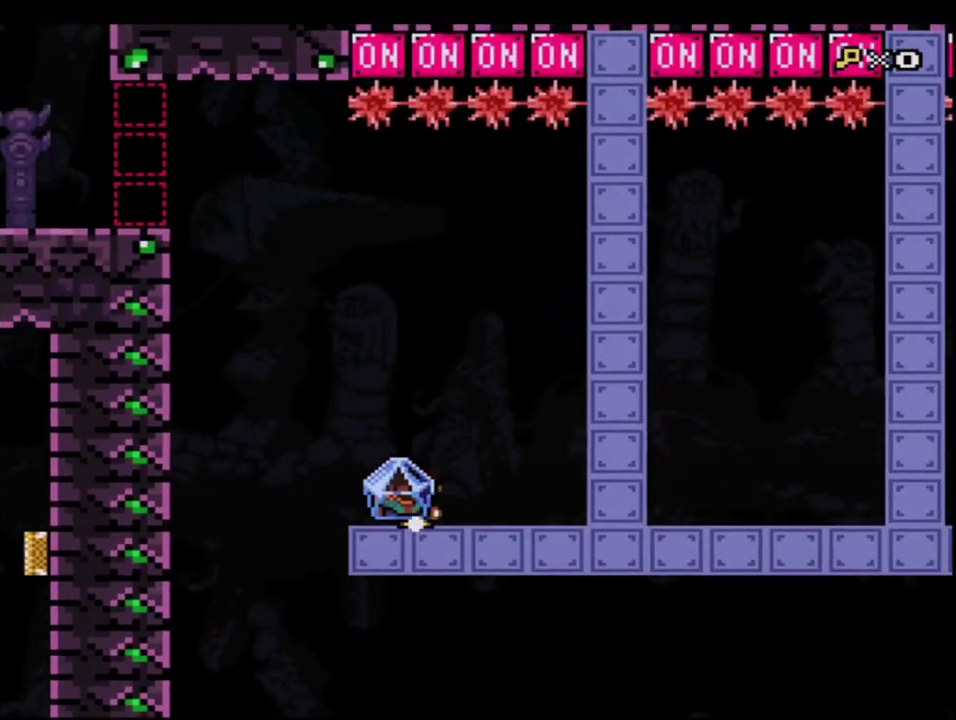
{"buttons": ["B", "Y", "DPAD_LEFT"], "events": [[33, "B", "down"], [33, "DPAD_RIGHT", "down"], [100, "DPAD_UP", "down"], [250, "DPAD_RIGHT", "up"], [317, "DPAD_UP", "up"], [317, "Y", "up"], [350, "DPAD_LEFT", "down"], [433, "Y", "down"]]}
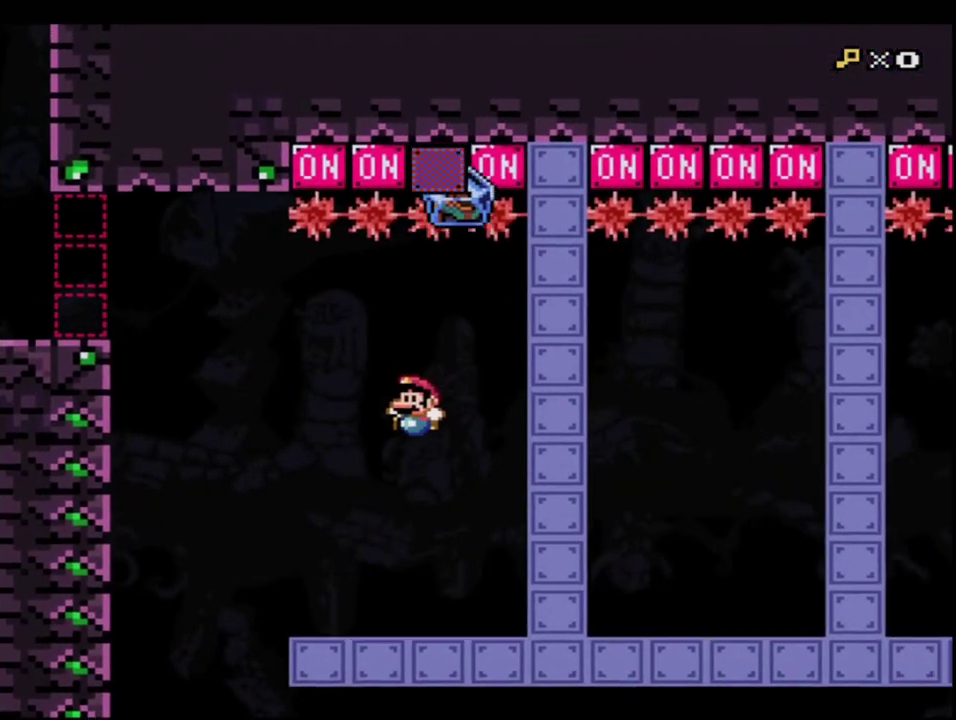
{"buttons": ["B", "Y", "DPAD_UP", "DPAD_RIGHT"], "events": [[100, "DPAD_LEFT", "up"], [217, "DPAD_RIGHT", "down"], [383, "DPAD_RIGHT", "up"], [433, "DPAD_RIGHT", "down"], [433, "DPAD_UP", "down"]]}
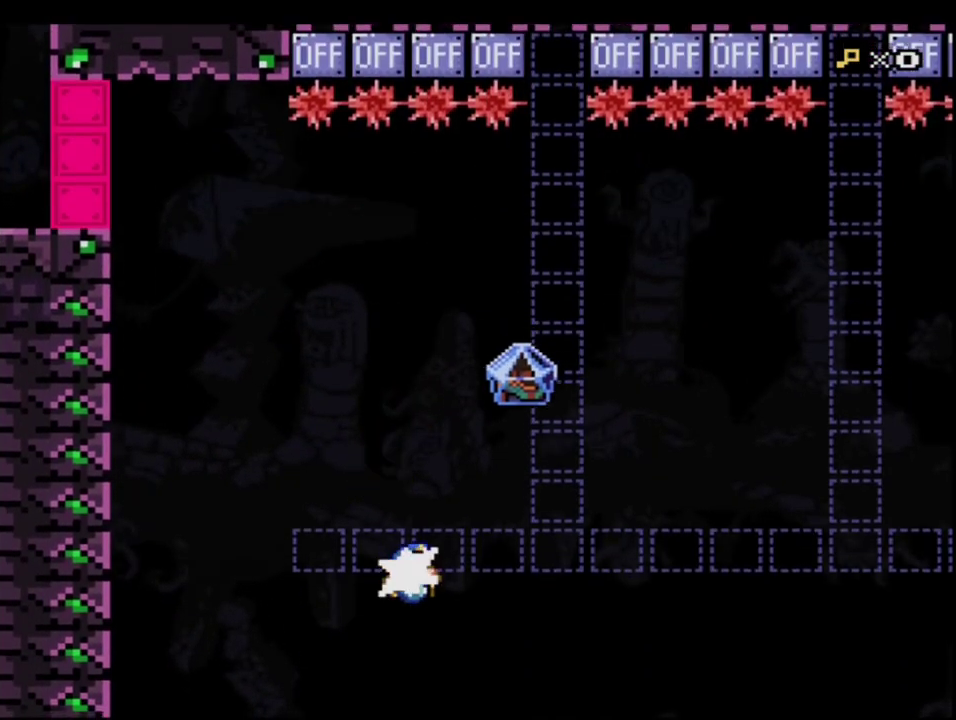
{"buttons": ["B", "Y", "DPAD_UP"], "events": [[33, "R1", "down"], [167, "DPAD_RIGHT", "up"], [200, "DPAD_UP", "up"], [283, "R1", "up"], [467, "DPAD_UP", "down"]]}
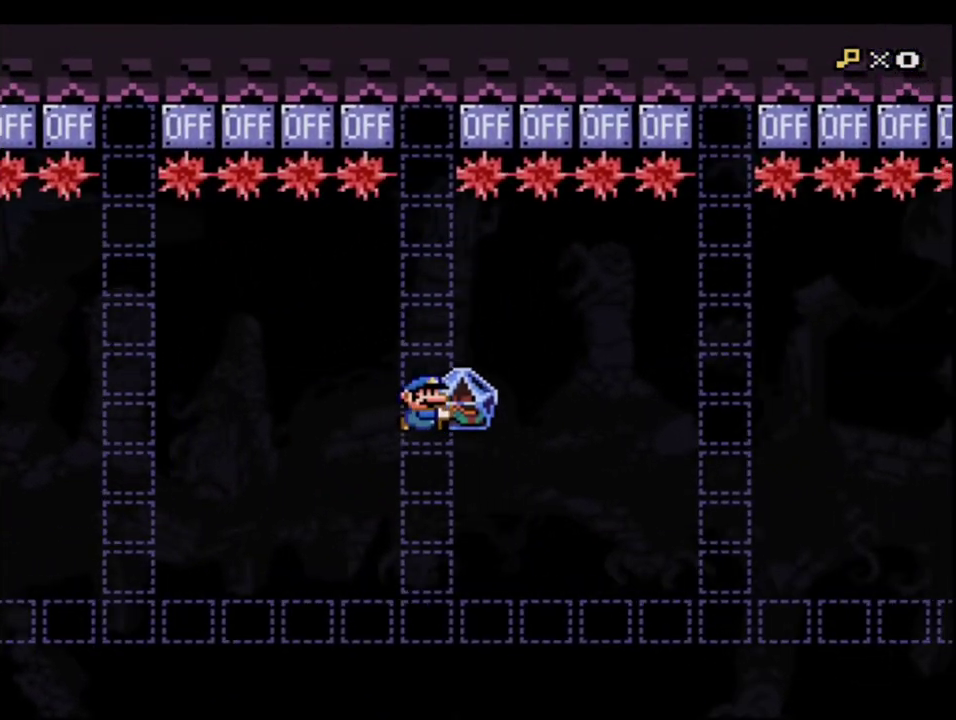
{"buttons": ["B", "Y", "DPAD_LEFT"], "events": [[100, "DPAD_RIGHT", "down"], [217, "Y", "up"], [317, "Y", "down"], [400, "DPAD_RIGHT", "up"], [467, "DPAD_LEFT", "down"], [467, "DPAD_UP", "up"]]}
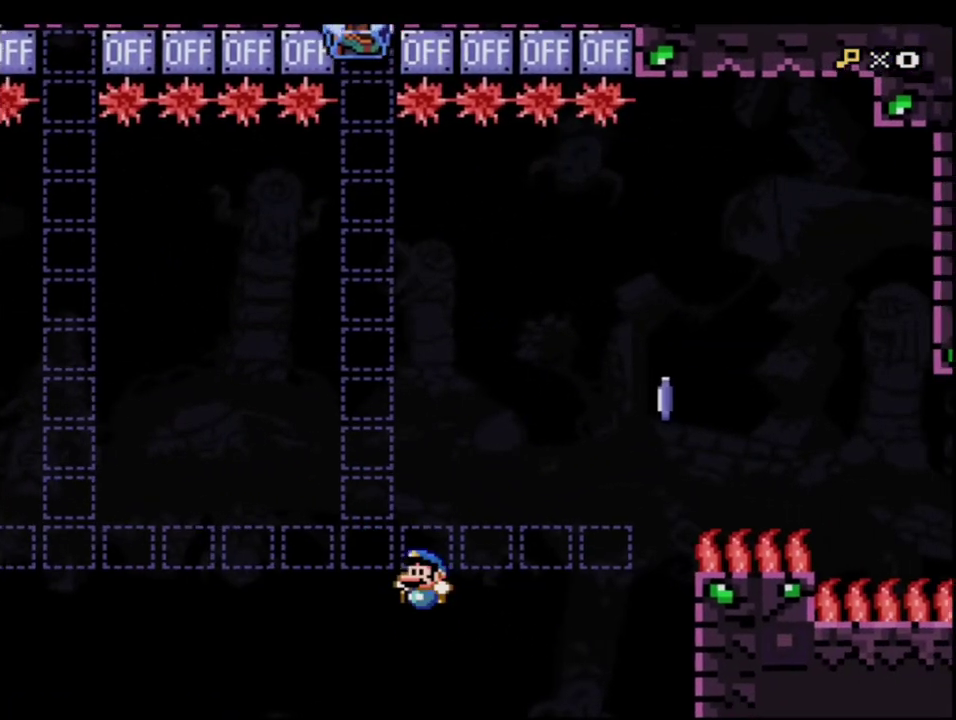
{"buttons": ["B", "Y"], "events": [[33, "DPAD_UP", "down"], [100, "B", "up"], [100, "DPAD_LEFT", "up"], [100, "DPAD_UP", "up"], [433, "B", "down"]]}
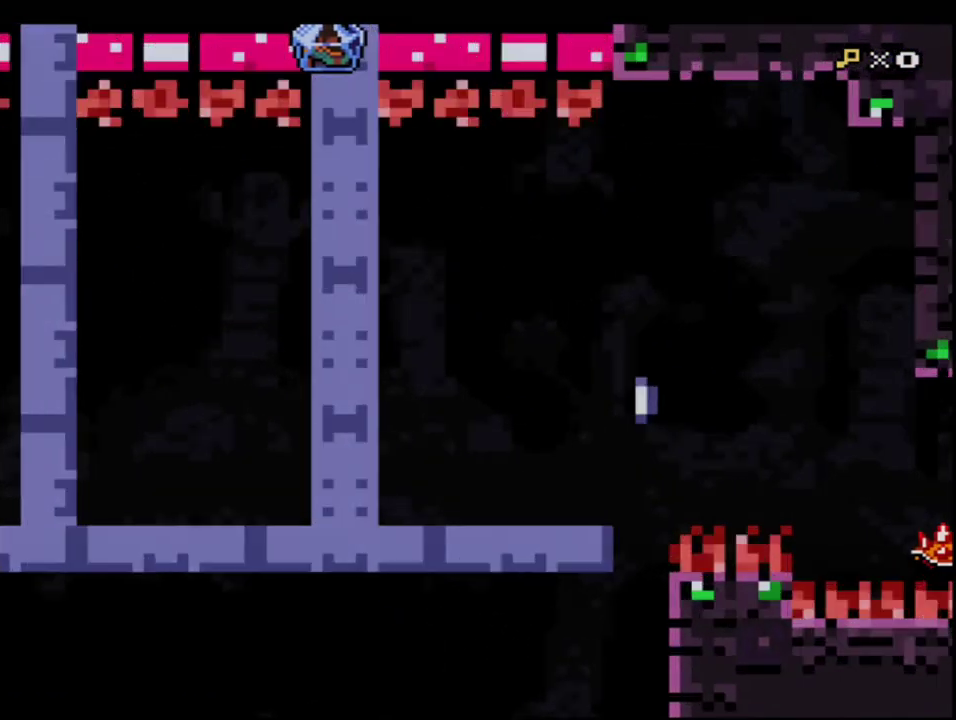
{"buttons": ["B", "Y"], "events": []}
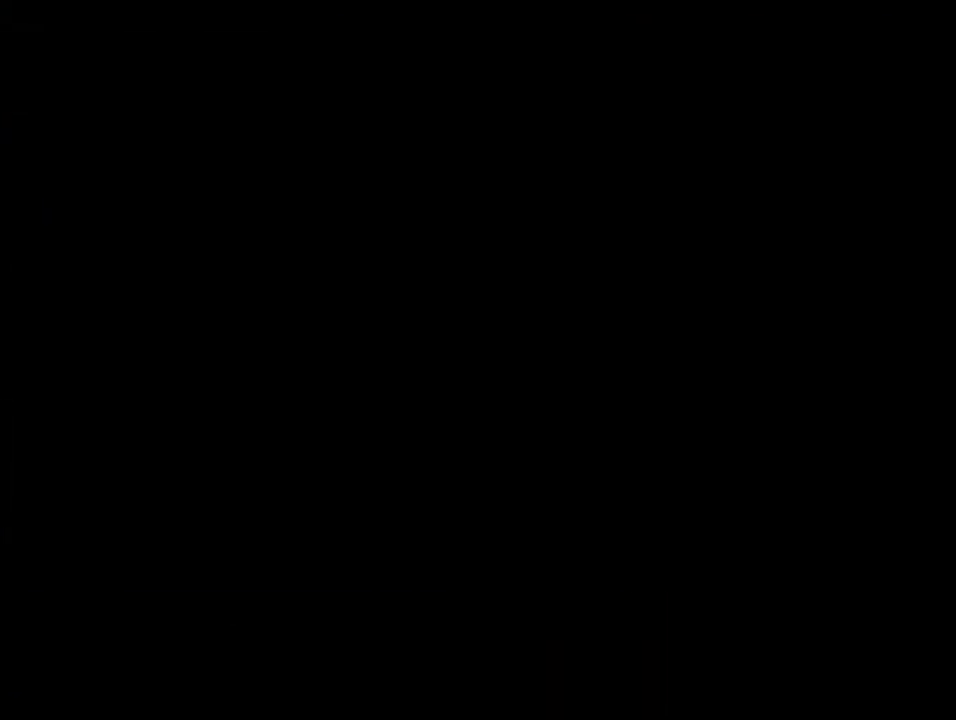
{"buttons": ["B", "Y"], "events": []}
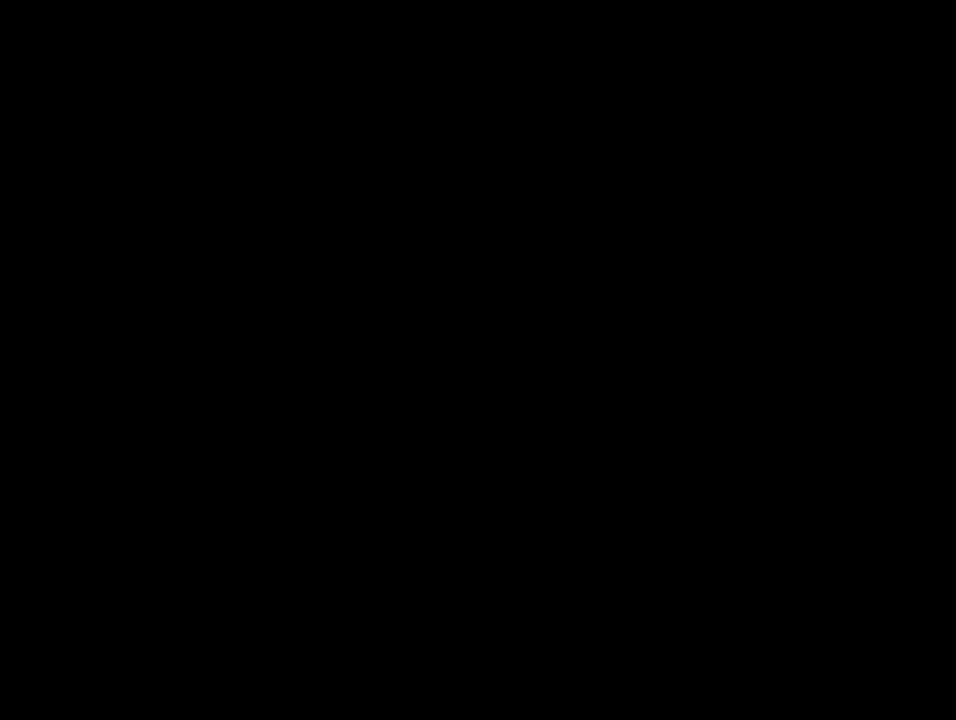
{"buttons": ["B", "Y"], "events": []}
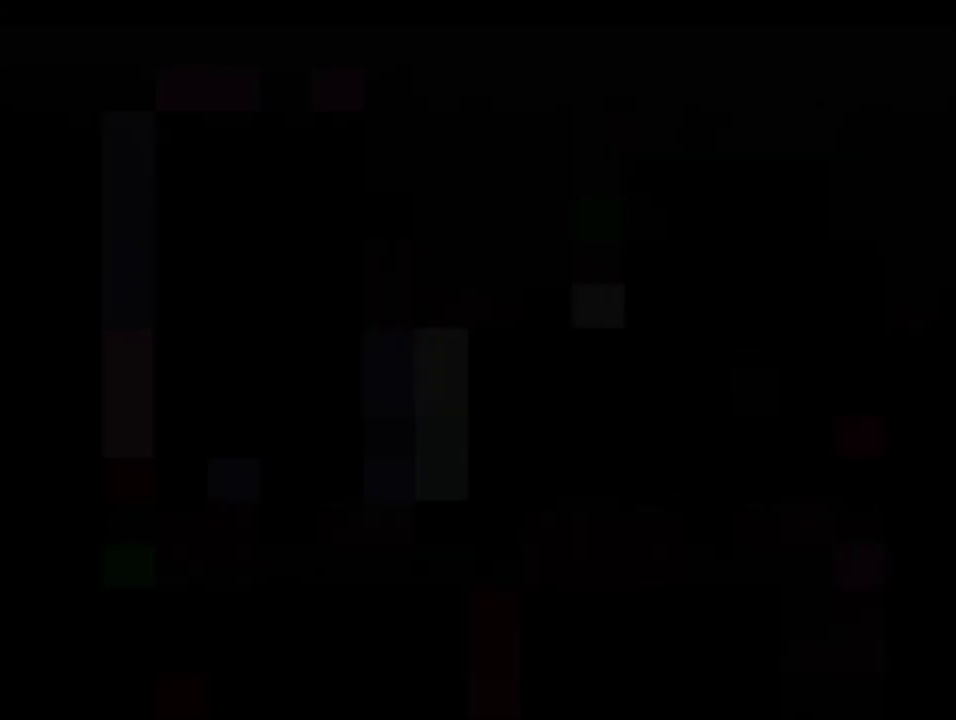
{"buttons": ["B", "Y"], "events": []}
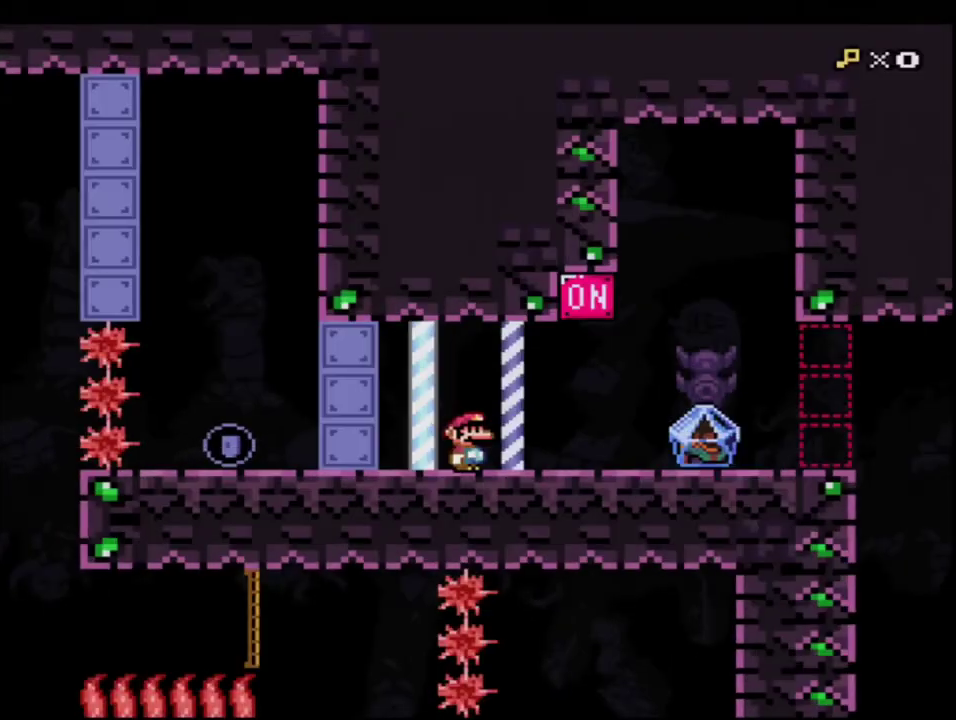
{"buttons": ["B", "Y"], "events": [[67, "B", "up"], [133, "R1", "down"], [383, "R1", "up"], [433, "B", "down"]]}
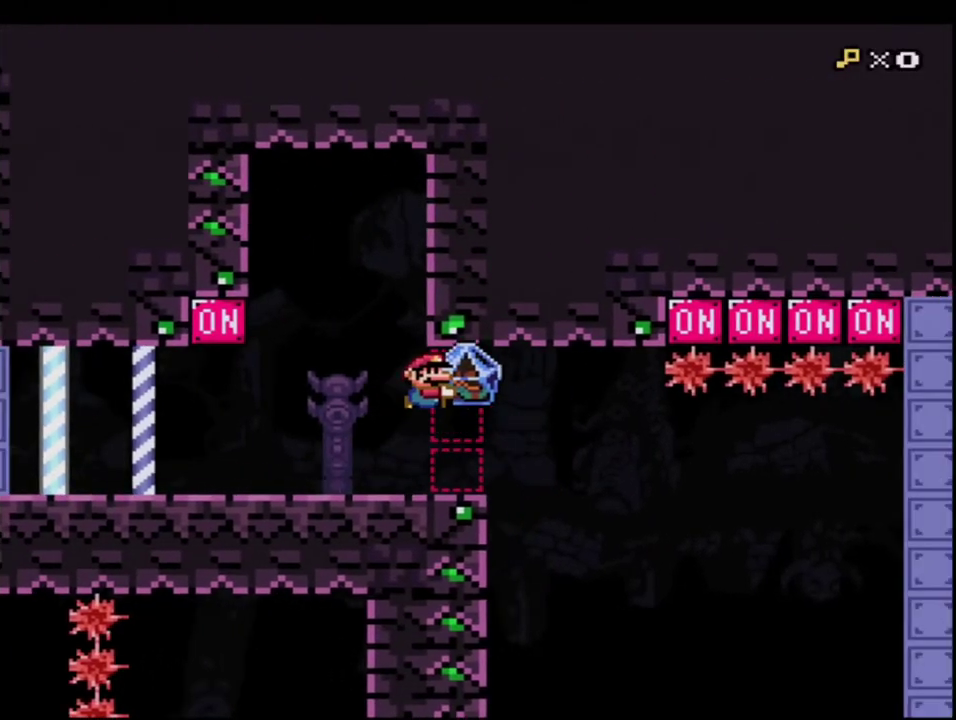
{"buttons": ["B", "Y", "DPAD_UP", "DPAD_RIGHT"], "events": [[133, "DPAD_LEFT", "down"], [250, "DPAD_LEFT", "up"], [283, "DPAD_RIGHT", "down"], [433, "DPAD_UP", "down"]]}
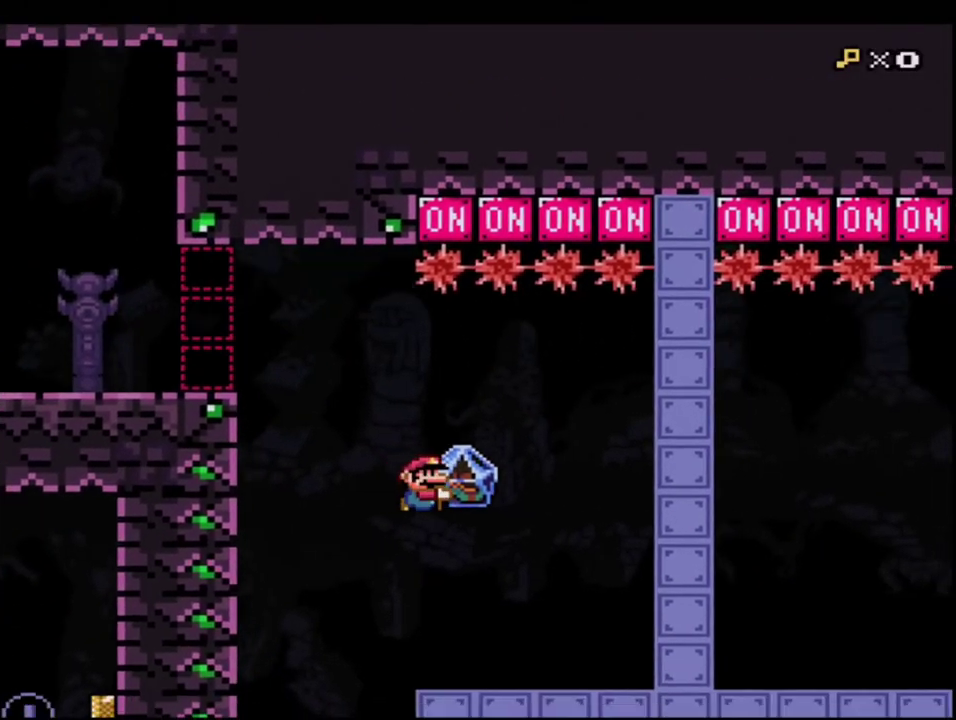
{"buttons": ["B", "Y", "DPAD_RIGHT"], "events": [[67, "B", "up"], [100, "DPAD_RIGHT", "up"], [100, "Y", "up"], [167, "DPAD_LEFT", "down"], [167, "DPAD_UP", "up"], [200, "Y", "down"], [317, "DPAD_LEFT", "up"], [383, "DPAD_RIGHT", "down"], [467, "B", "down"]]}
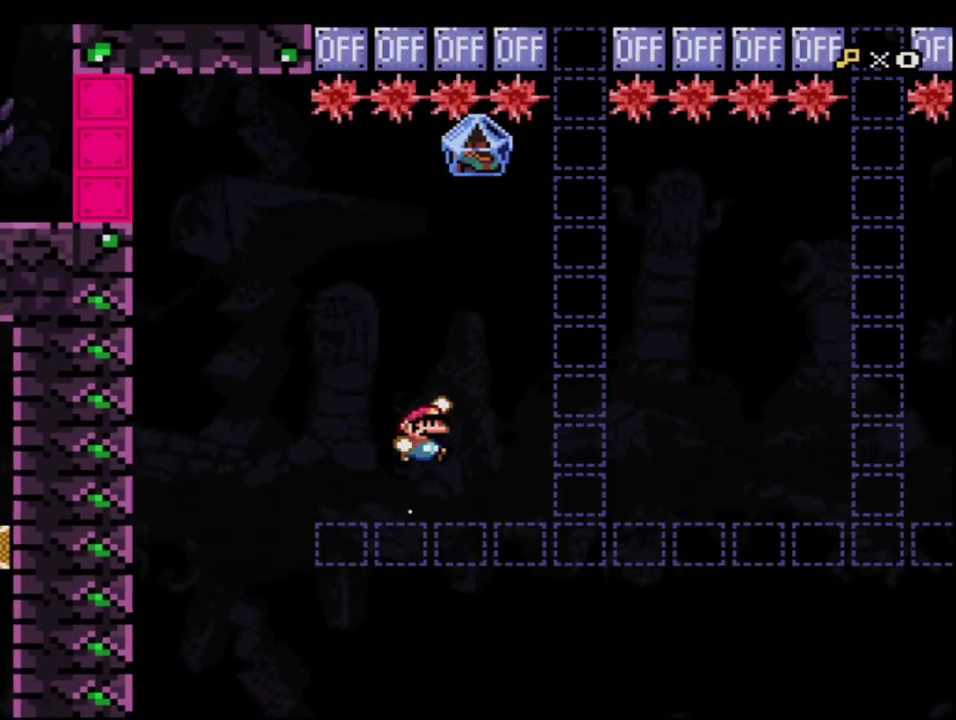
{"buttons": ["B", "Y"], "events": [[33, "DPAD_RIGHT", "up"], [133, "DPAD_RIGHT", "down"], [433, "DPAD_RIGHT", "up"]]}
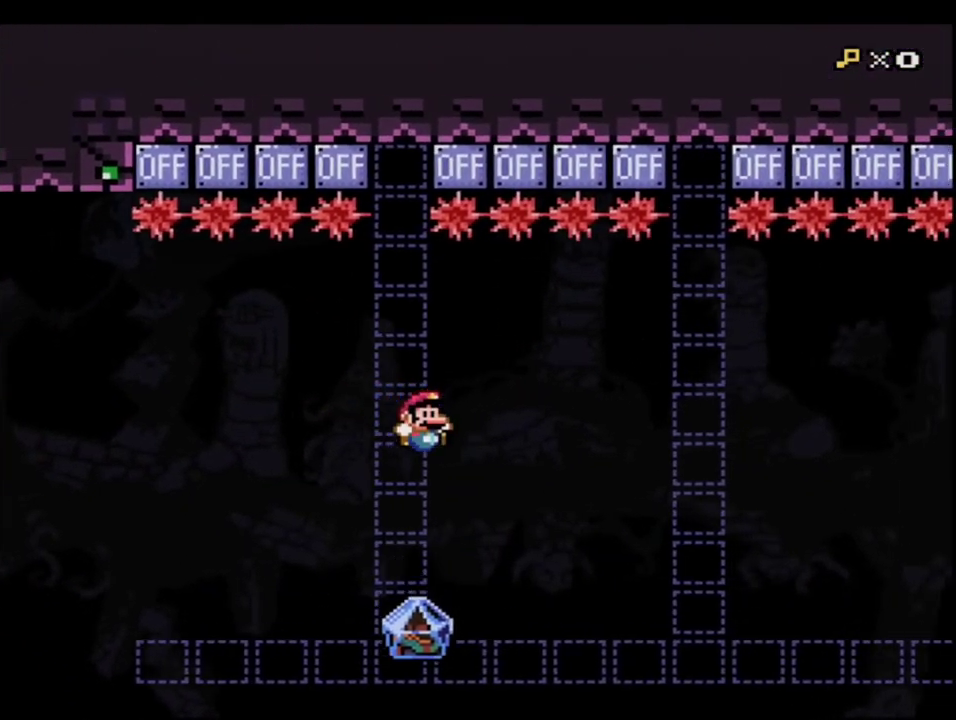
{"buttons": ["B", "Y", "R1", "DPAD_UP"], "events": [[250, "DPAD_UP", "down"], [317, "DPAD_RIGHT", "down"], [350, "R1", "down"], [500, "DPAD_RIGHT", "up"]]}
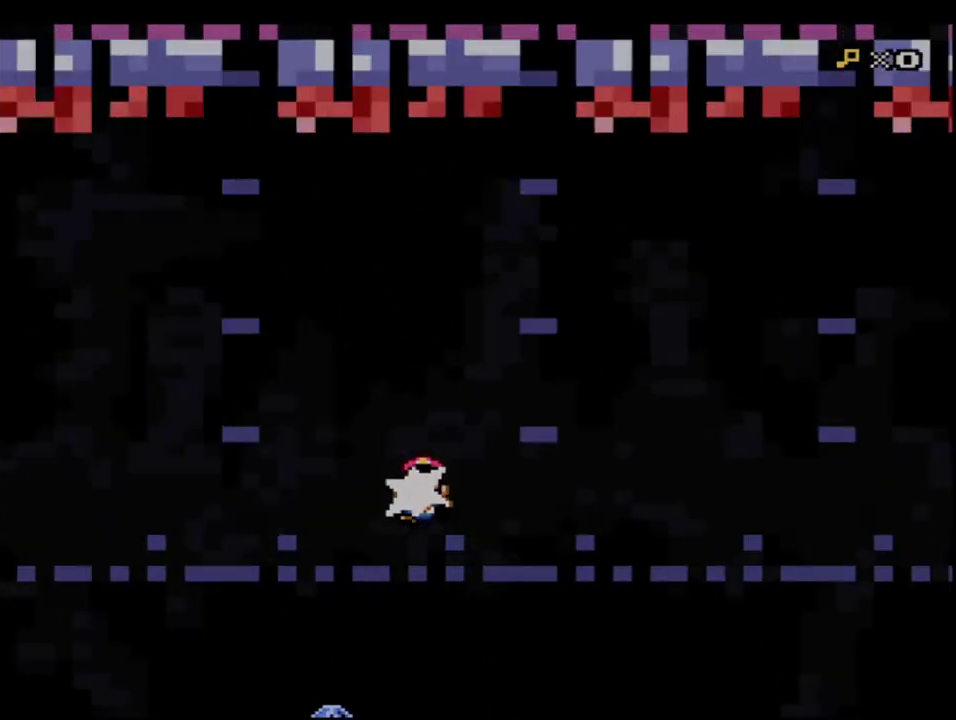
{"buttons": ["Y"], "events": [[100, "DPAD_UP", "up"], [150, "R1", "up"], [217, "B", "up"]]}